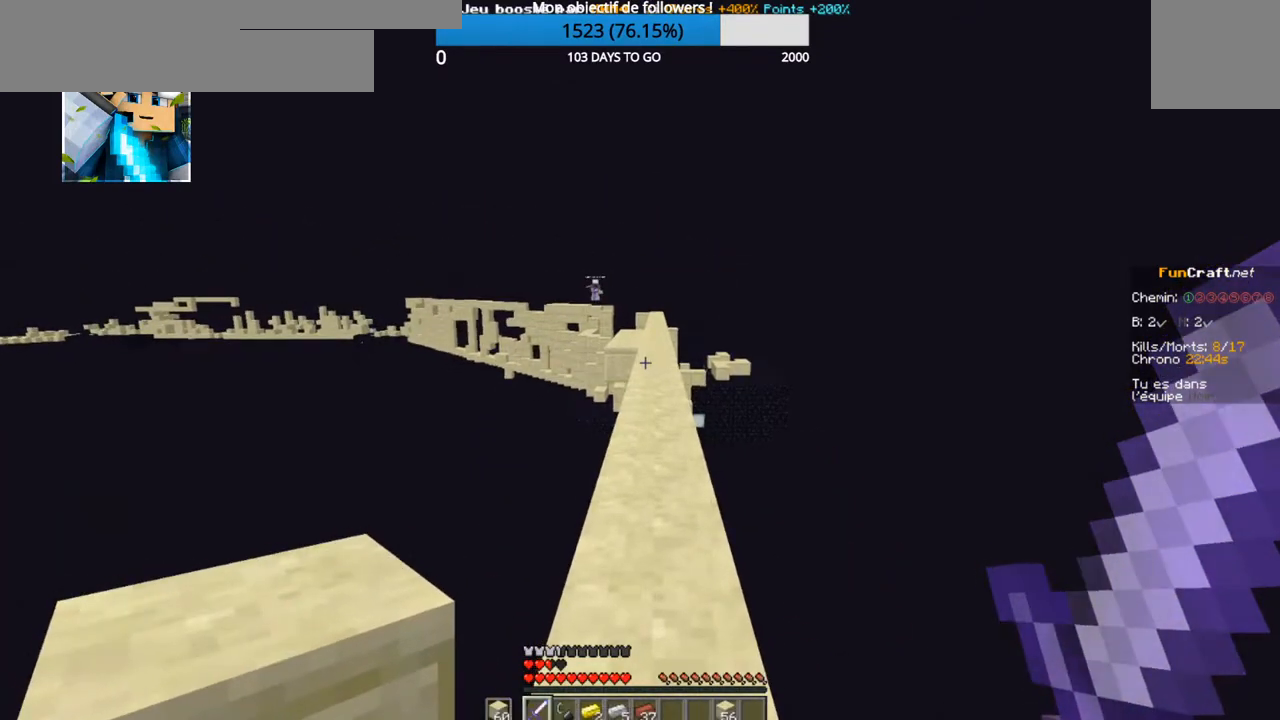
Gameplay with keyboard; each line is a JSON object with the keys held at the frame after it. "events" lists presses ("down") and releases ("up") of "d", "q", "s" and "z" between this image and that frame as [ms after this image, input, new state], when the widget could be followed in between. No other keys are recorded. Mouse input is not recorded.
{"keys": ["z"], "events": []}
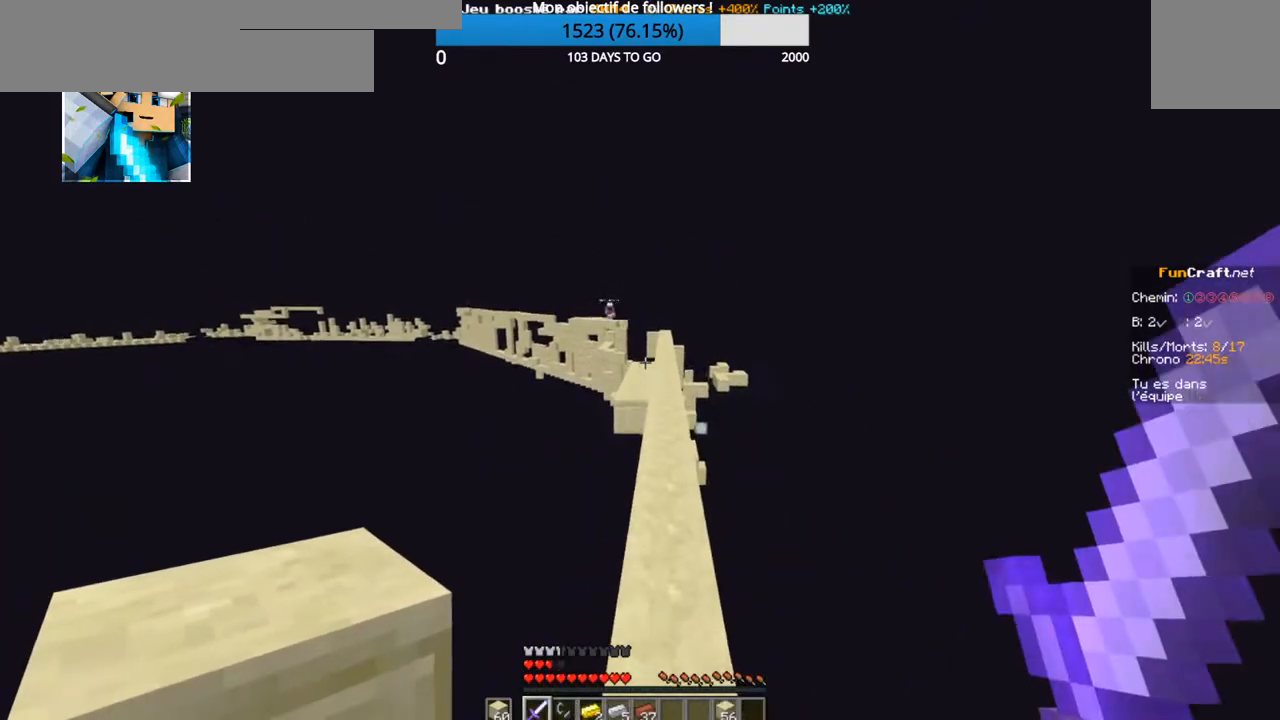
{"keys": ["z"], "events": []}
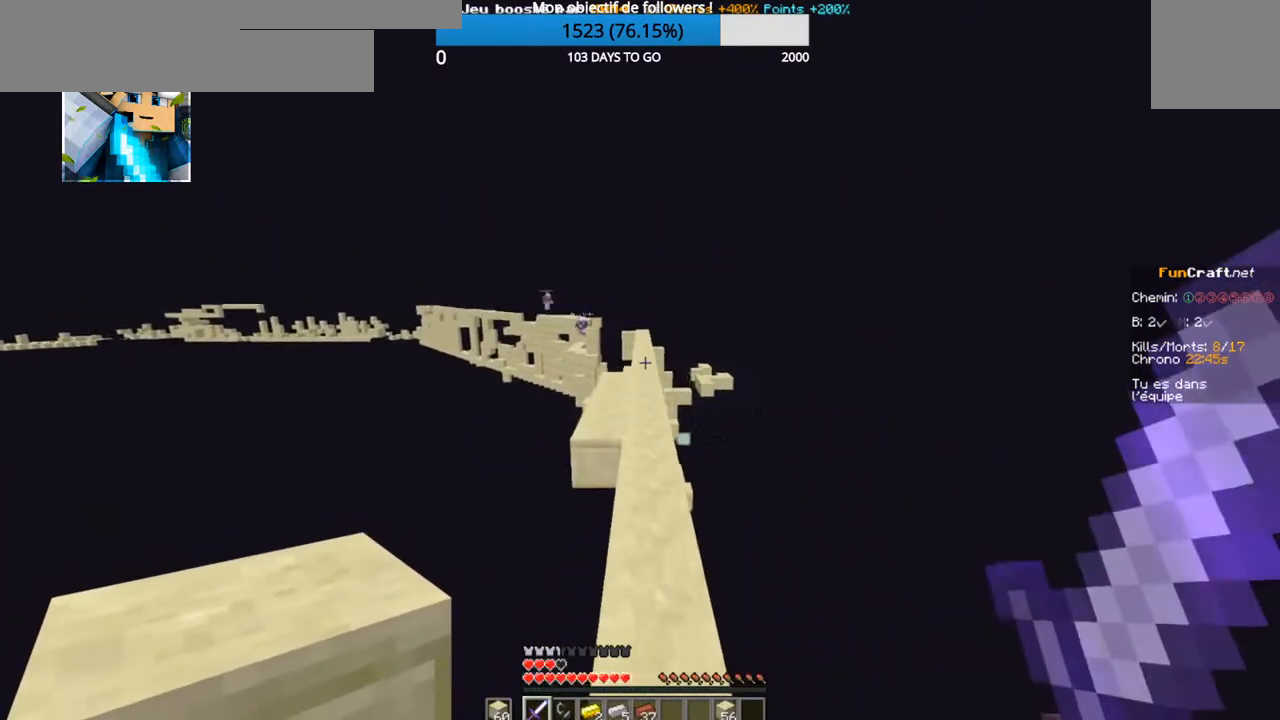
{"keys": ["z"], "events": []}
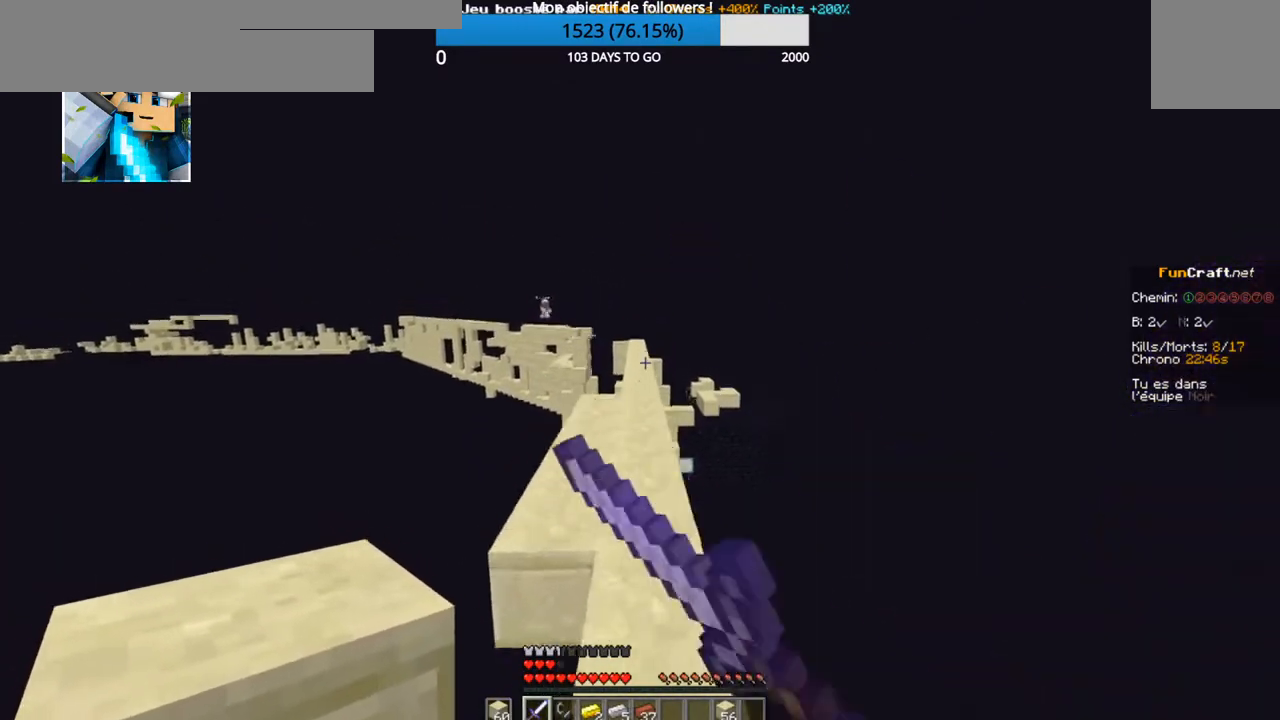
{"keys": ["z"], "events": []}
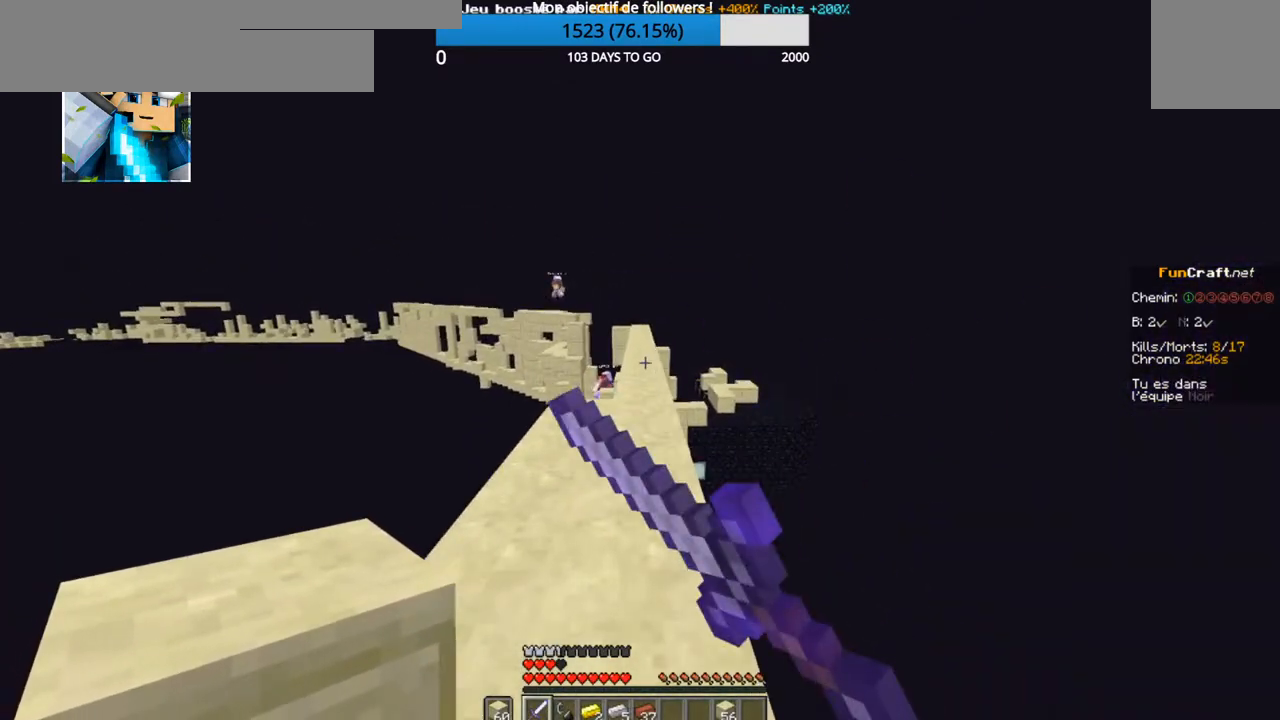
{"keys": ["z"], "events": []}
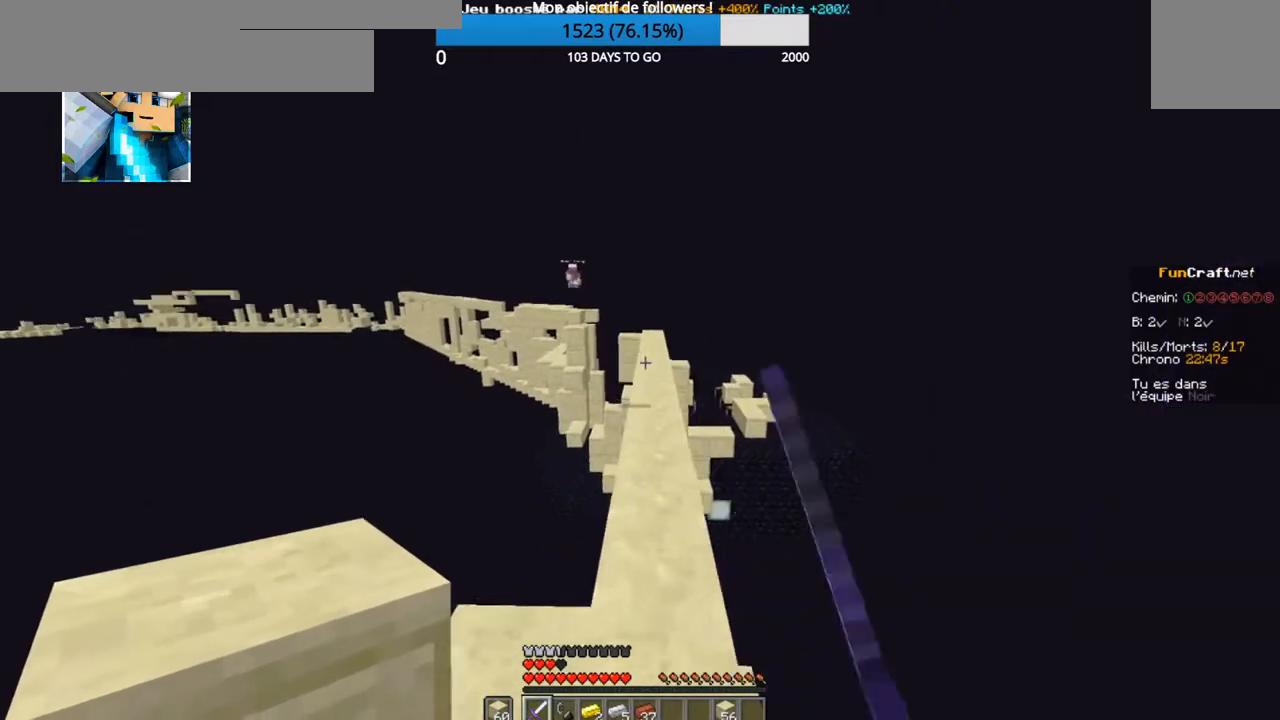
{"keys": ["z"], "events": []}
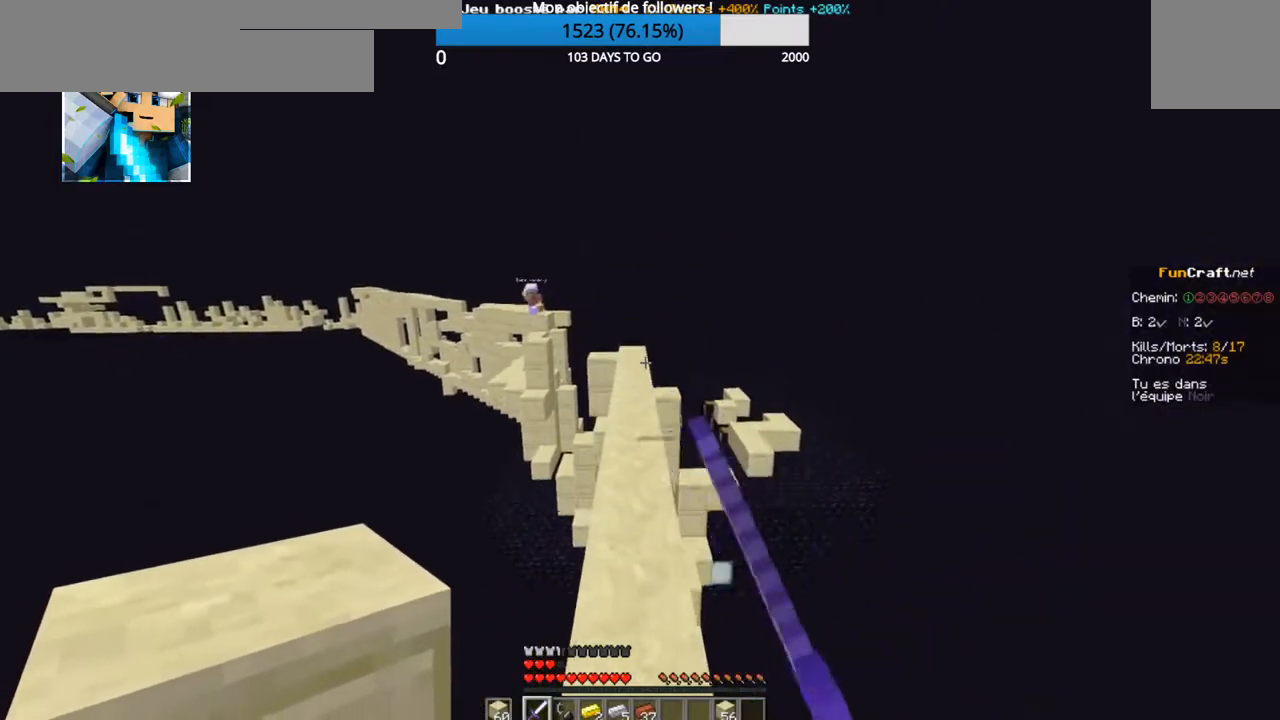
{"keys": ["z"], "events": []}
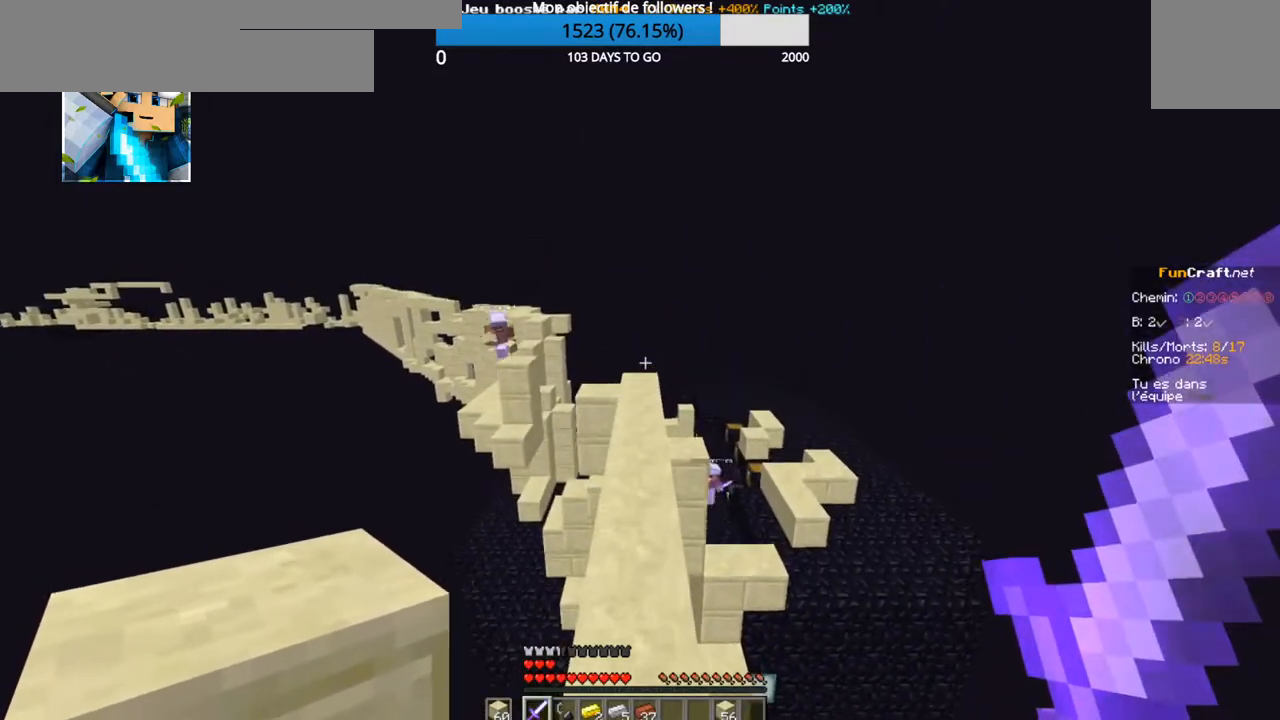
{"keys": ["z"], "events": []}
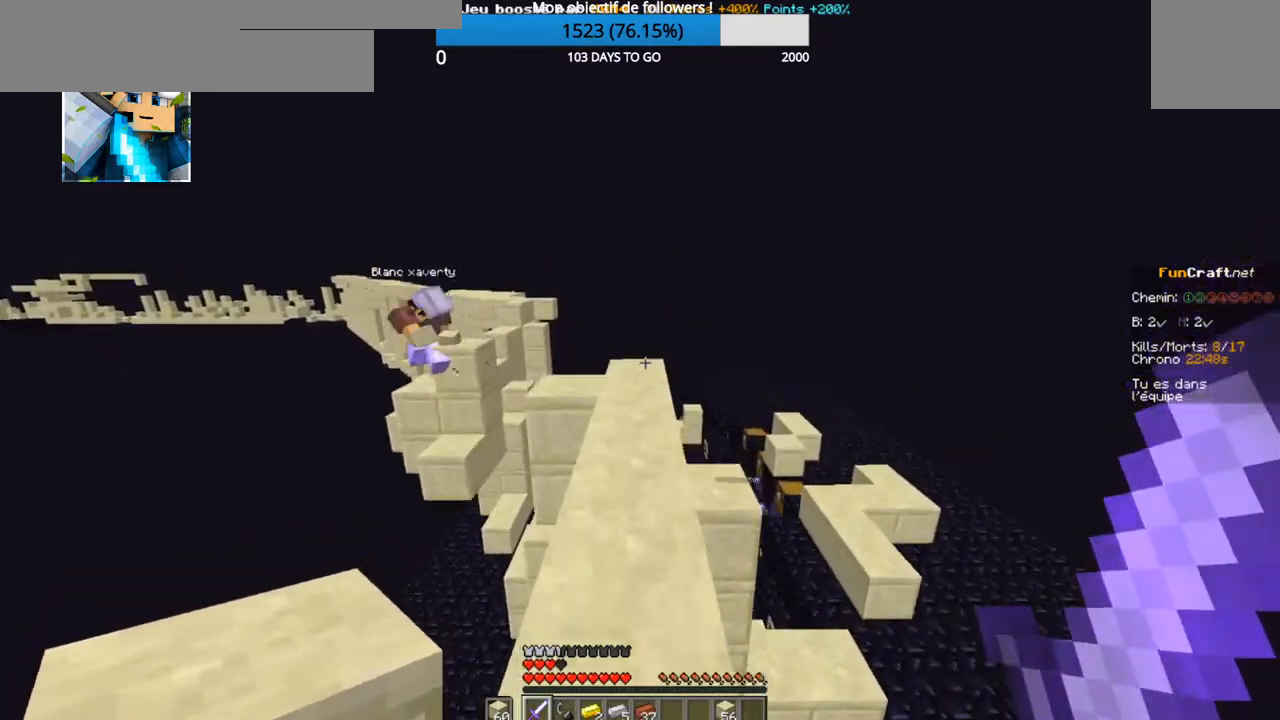
{"keys": ["z"], "events": []}
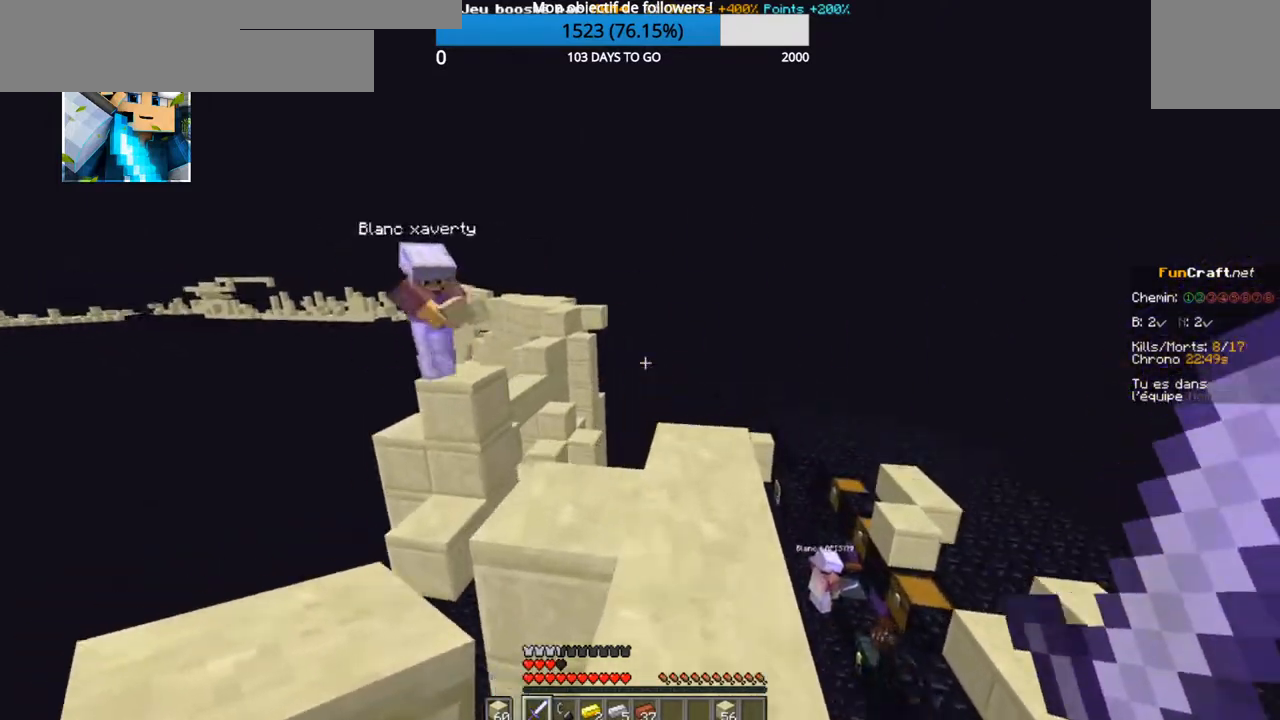
{"keys": ["z"], "events": []}
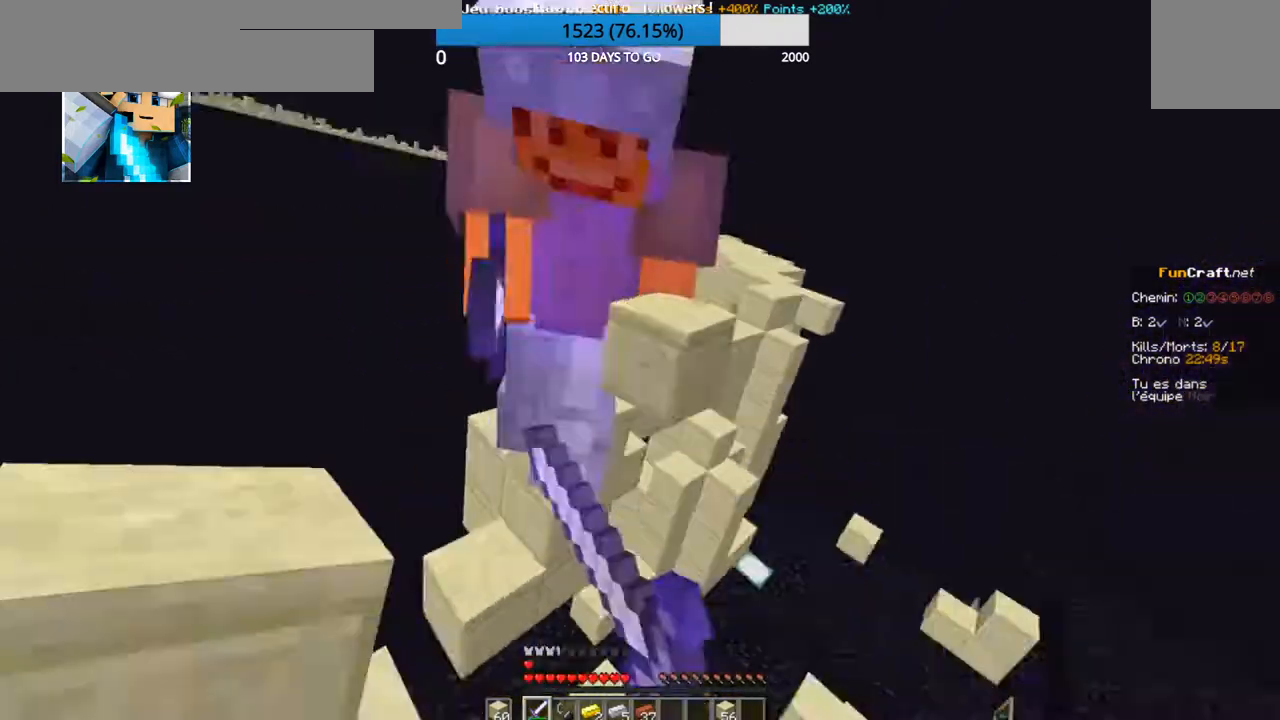
{"keys": ["z"], "events": []}
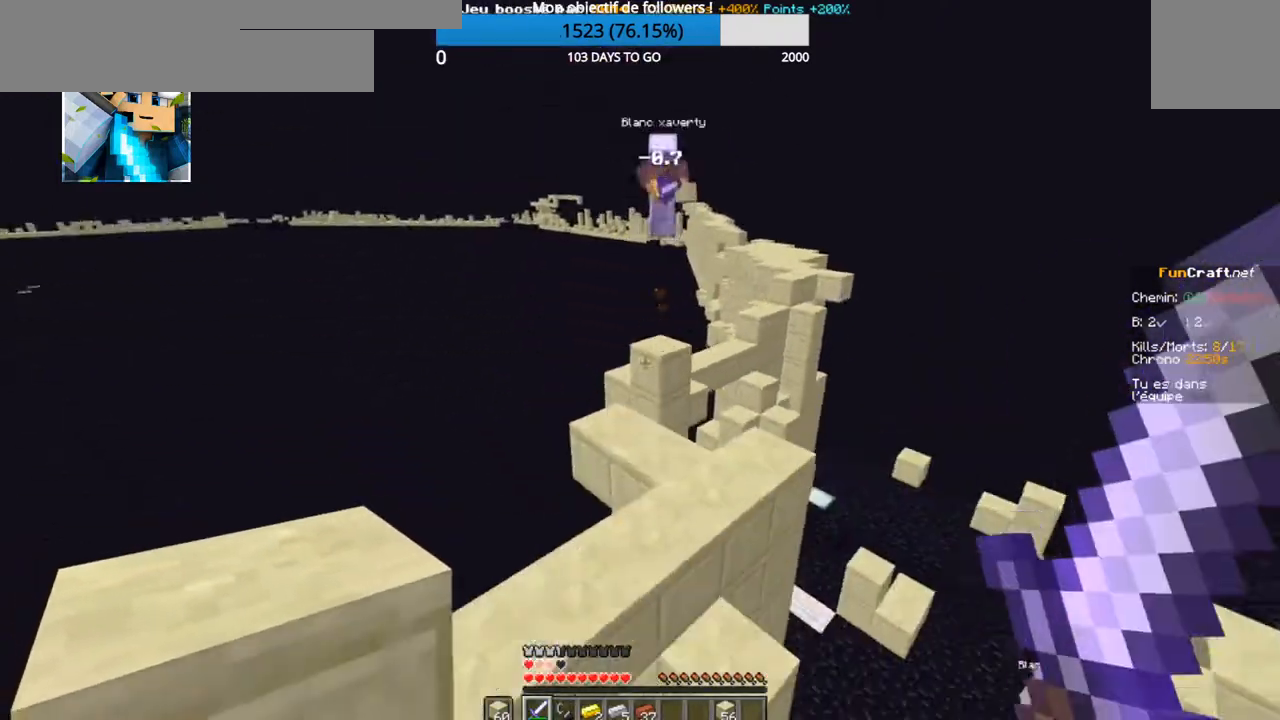
{"keys": ["z"], "events": []}
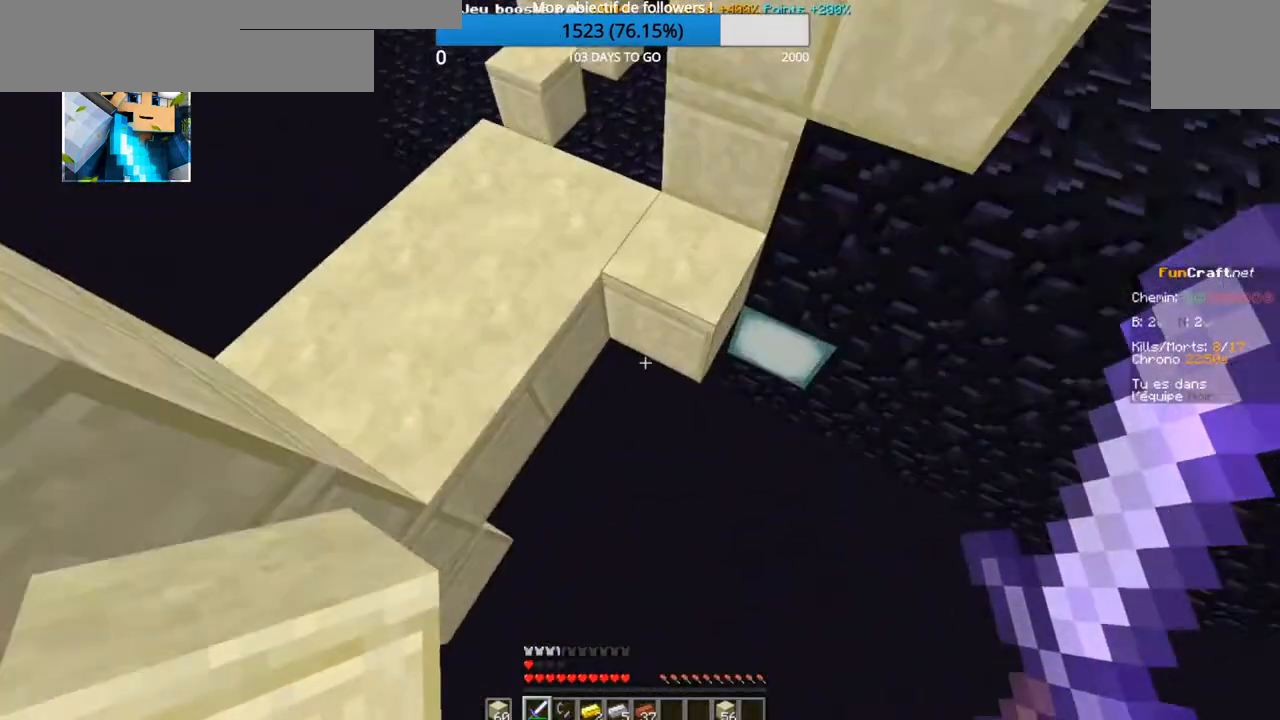
{"keys": ["z"], "events": []}
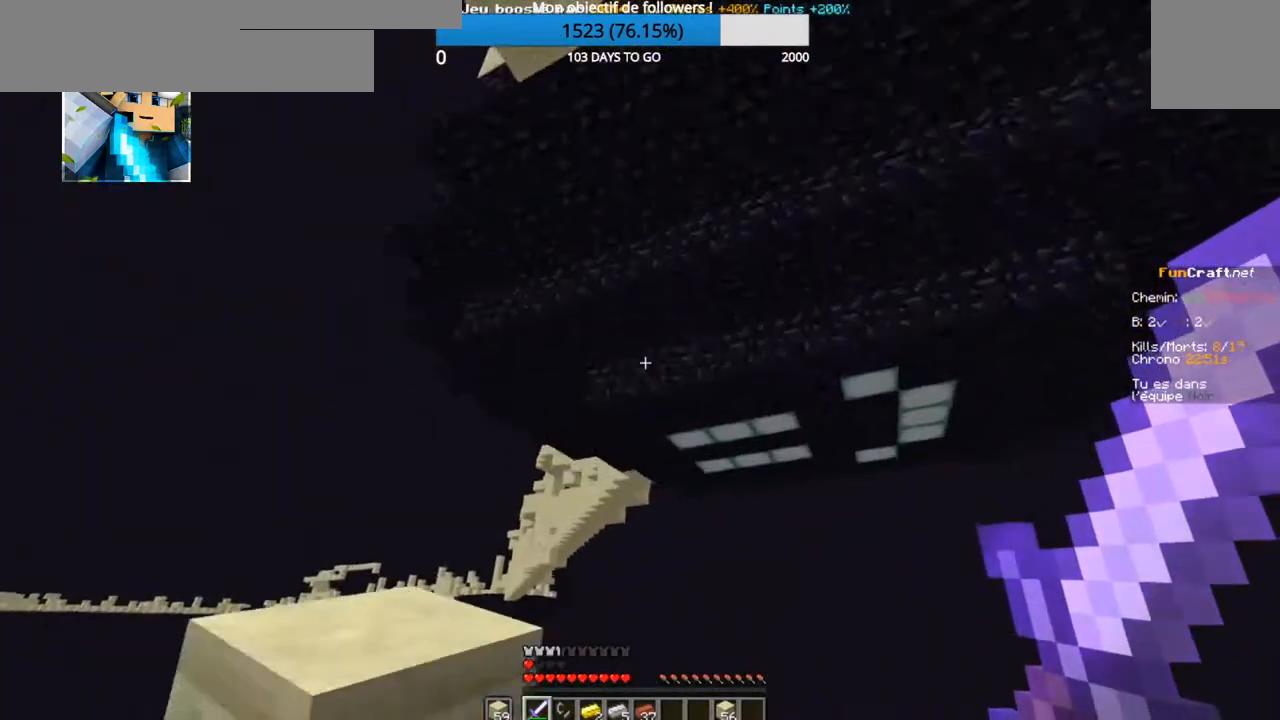
{"keys": ["z"], "events": []}
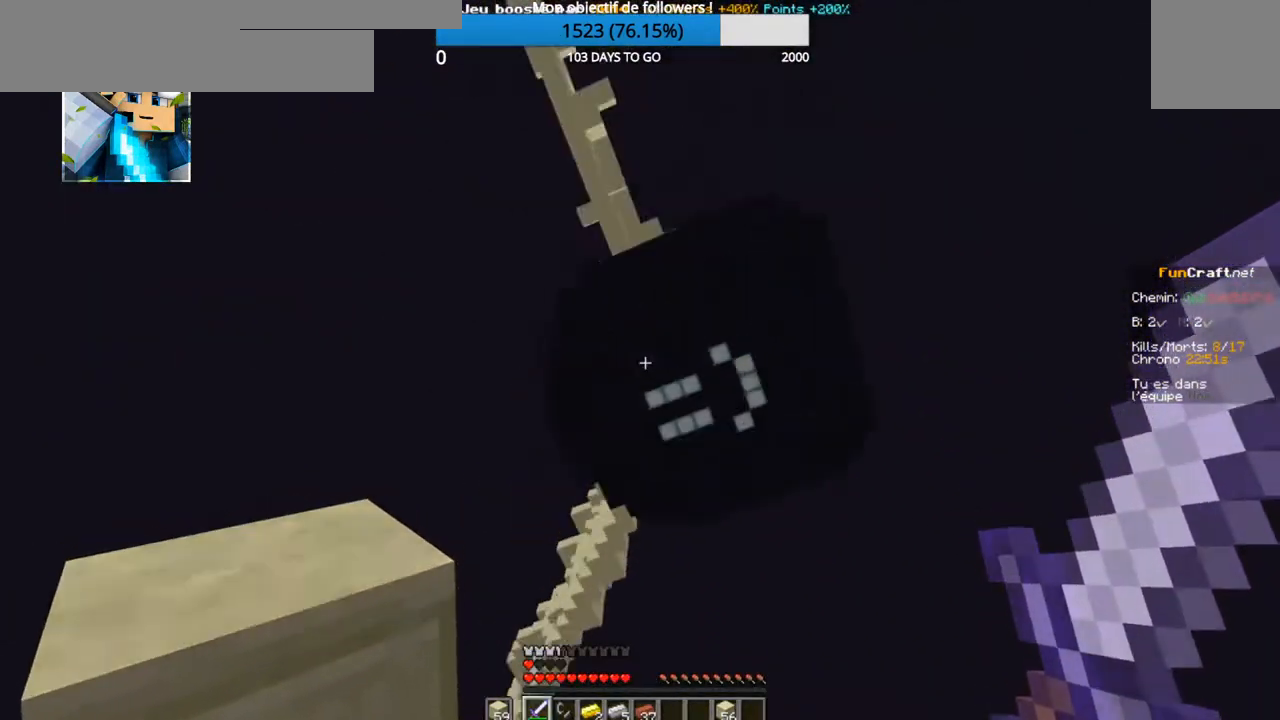
{"keys": [], "events": [[184, "z", "up"]]}